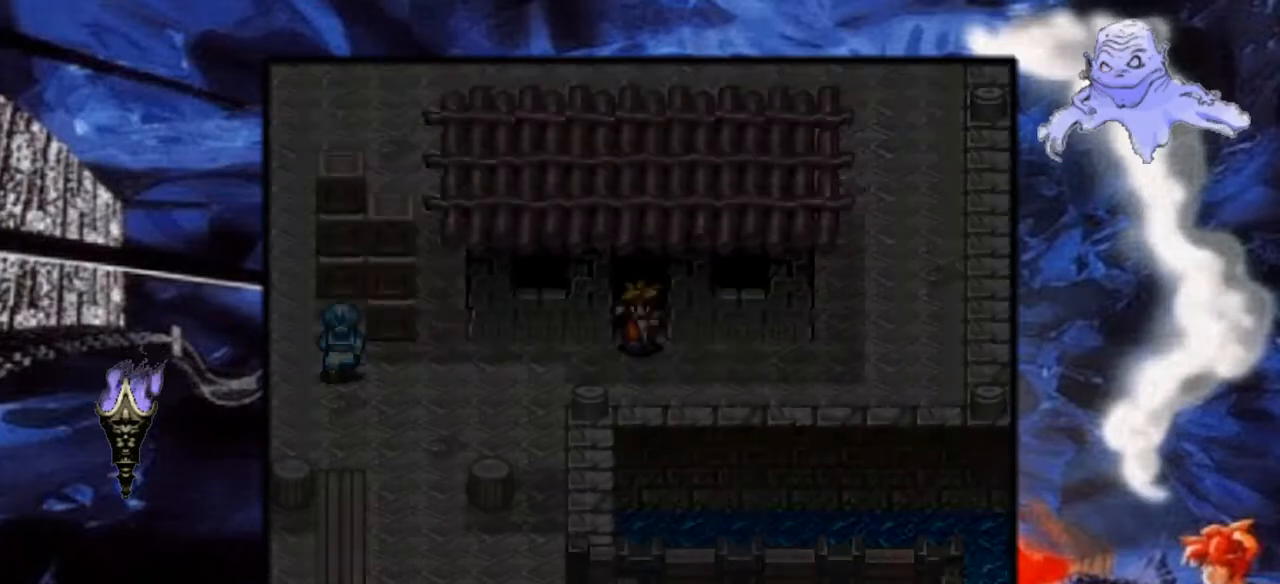
Gameplay with a controller (Nintendo layout); each line is a JSON object with the inputs held at the frame after it. "events" lists button and stick changes between this image and that frame as [ms after this image, input, new state], when the widget could be followed in between. Not read: L3 R1 R3.
{"buttons": ["Y", "DPAD_RIGHT"], "events": [[167, "DPAD_DOWN", "down"], [450, "DPAD_DOWN", "up"], [500, "DPAD_RIGHT", "down"]]}
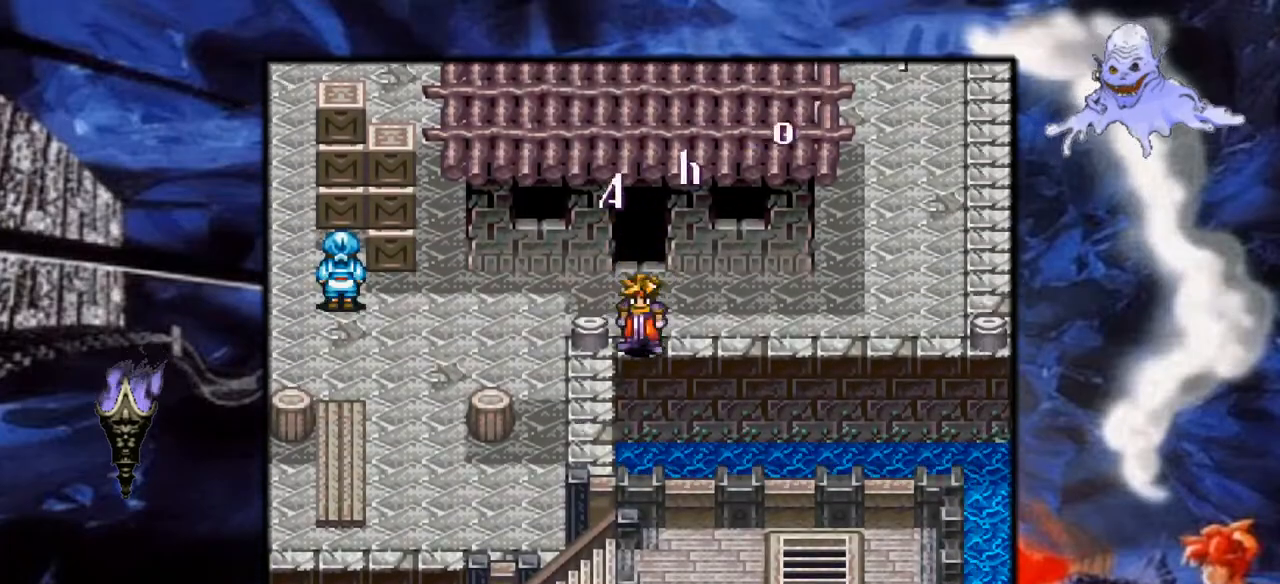
{"buttons": ["Y", "DPAD_RIGHT"], "events": []}
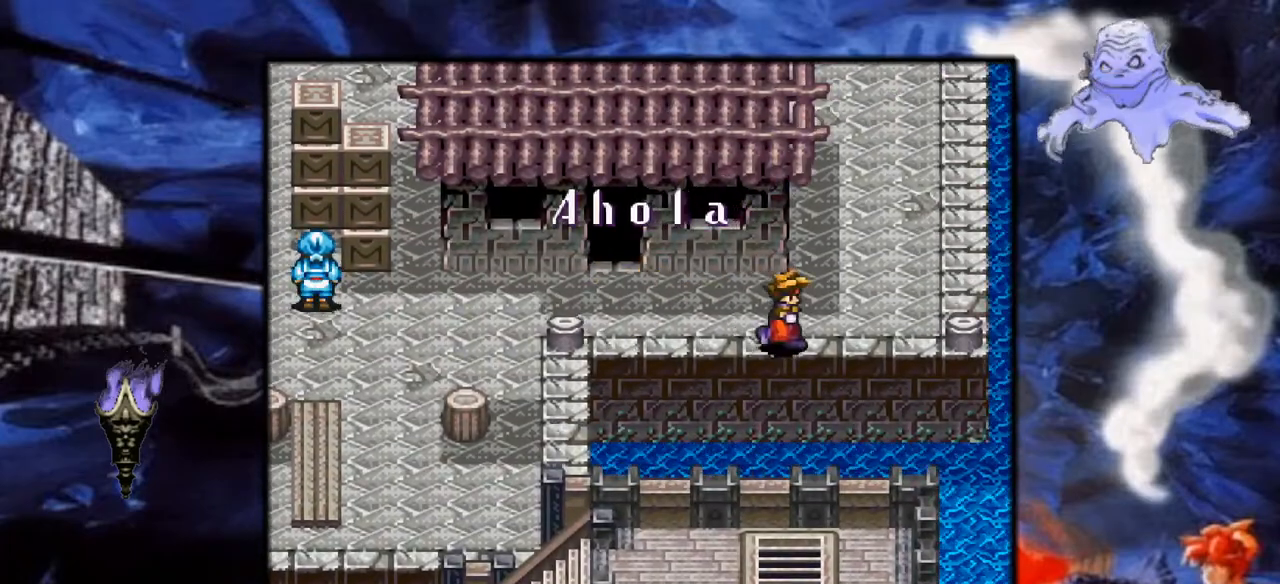
{"buttons": ["Y", "DPAD_UP"], "events": [[217, "DPAD_RIGHT", "up"], [233, "DPAD_UP", "down"]]}
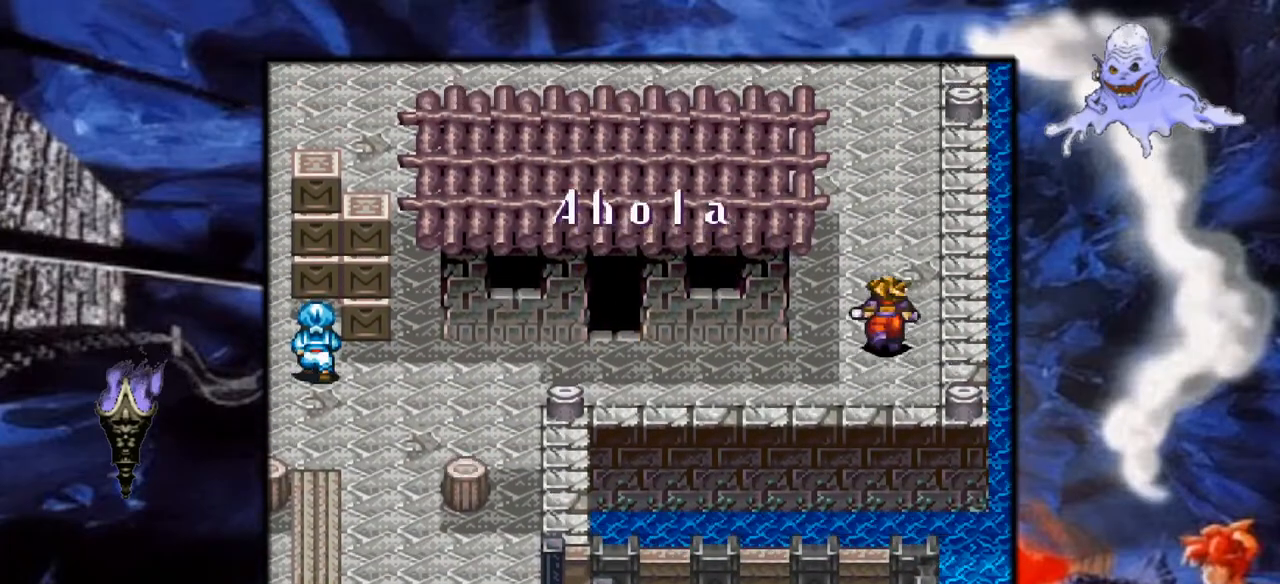
{"buttons": ["Y", "DPAD_UP"], "events": [[283, "B", "down"], [450, "B", "up"]]}
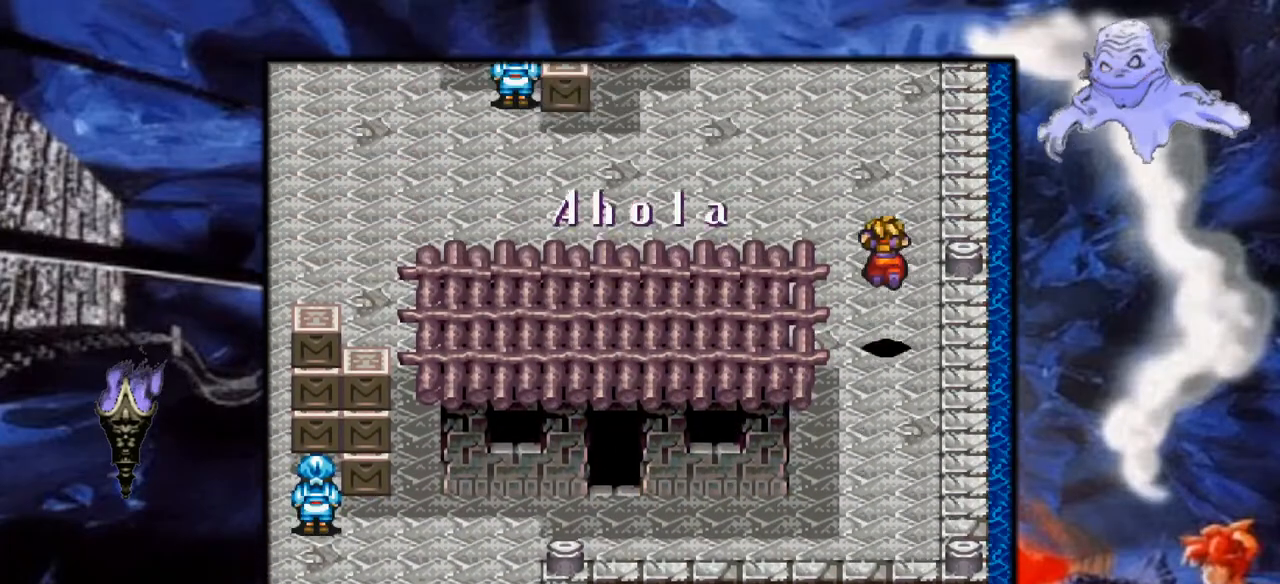
{"buttons": ["B", "Y", "DPAD_UP"], "events": [[317, "B", "down"]]}
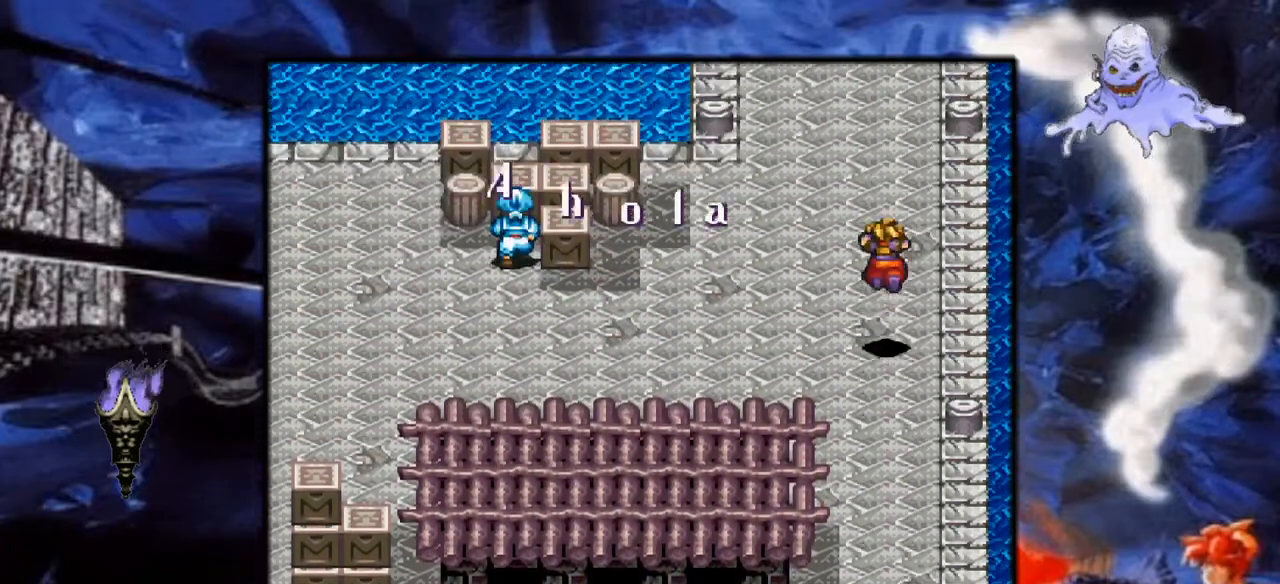
{"buttons": ["Y", "DPAD_UP"], "events": [[50, "B", "up"], [300, "DPAD_UP", "up"], [367, "DPAD_UP", "down"]]}
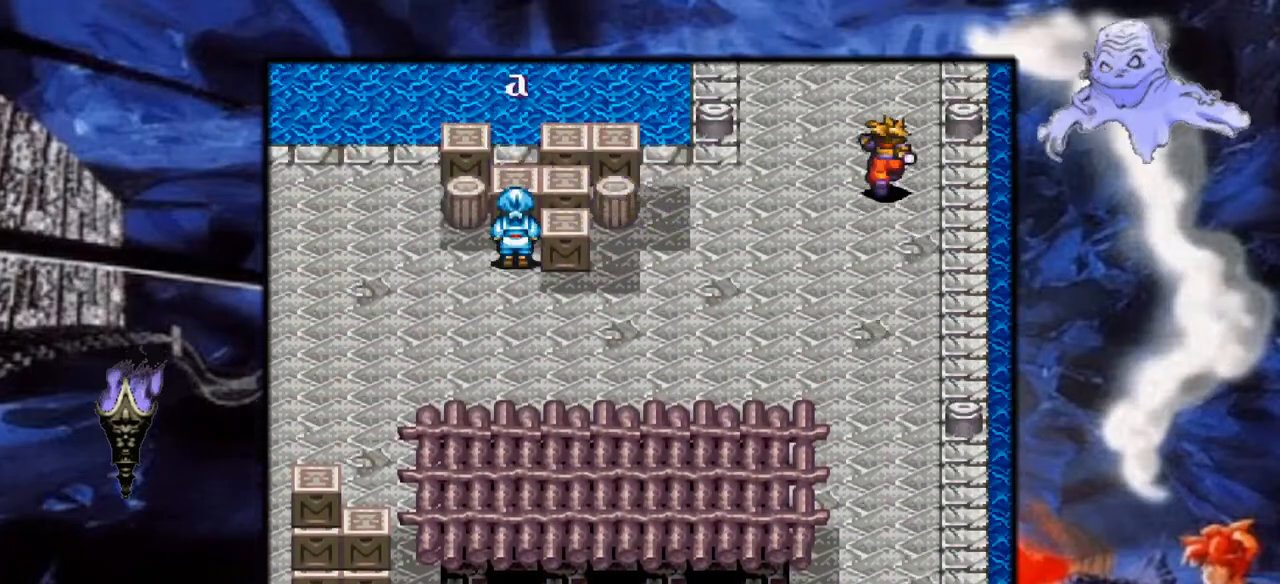
{"buttons": ["Y"], "events": [[83, "DPAD_UP", "up"], [150, "DPAD_UP", "down"], [483, "DPAD_UP", "up"]]}
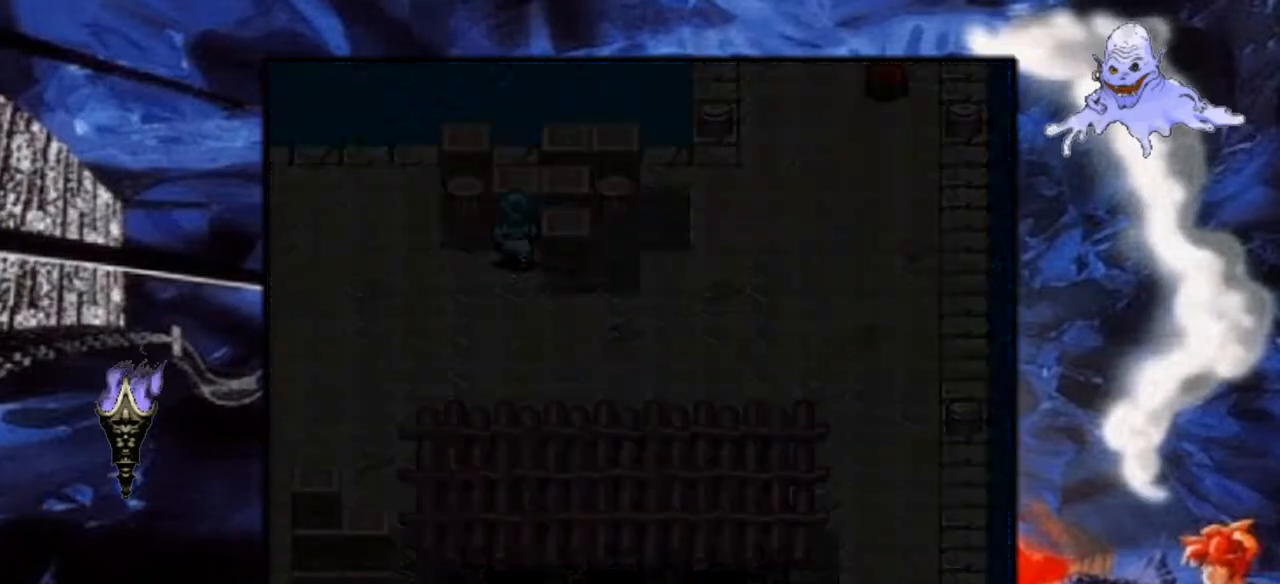
{"buttons": ["Y"], "events": []}
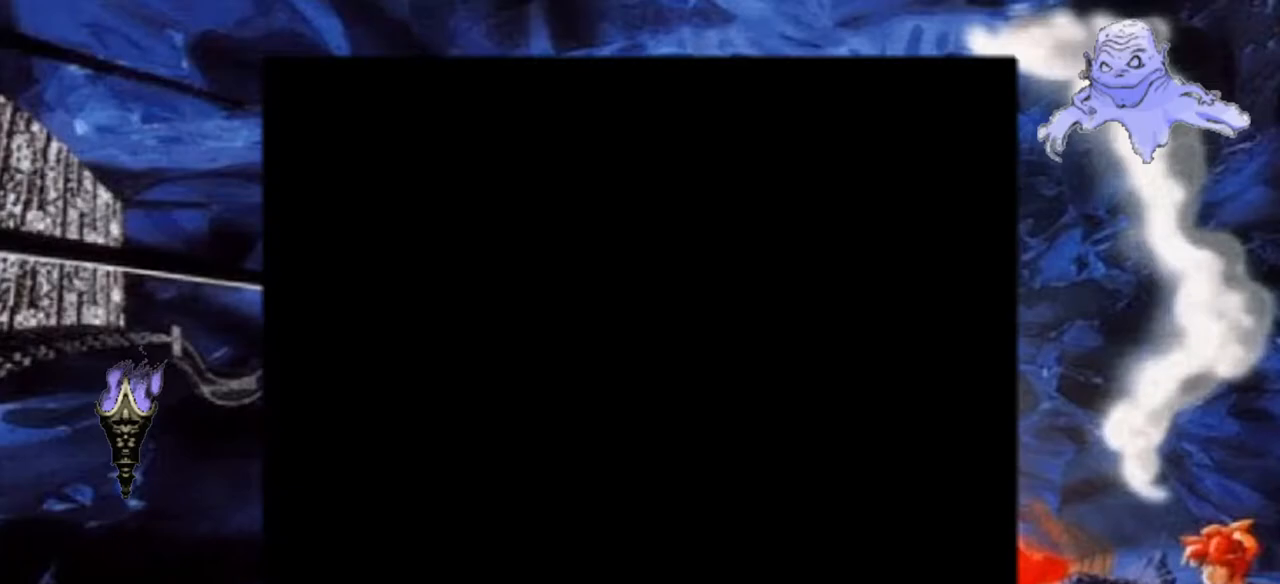
{"buttons": ["Y"], "events": []}
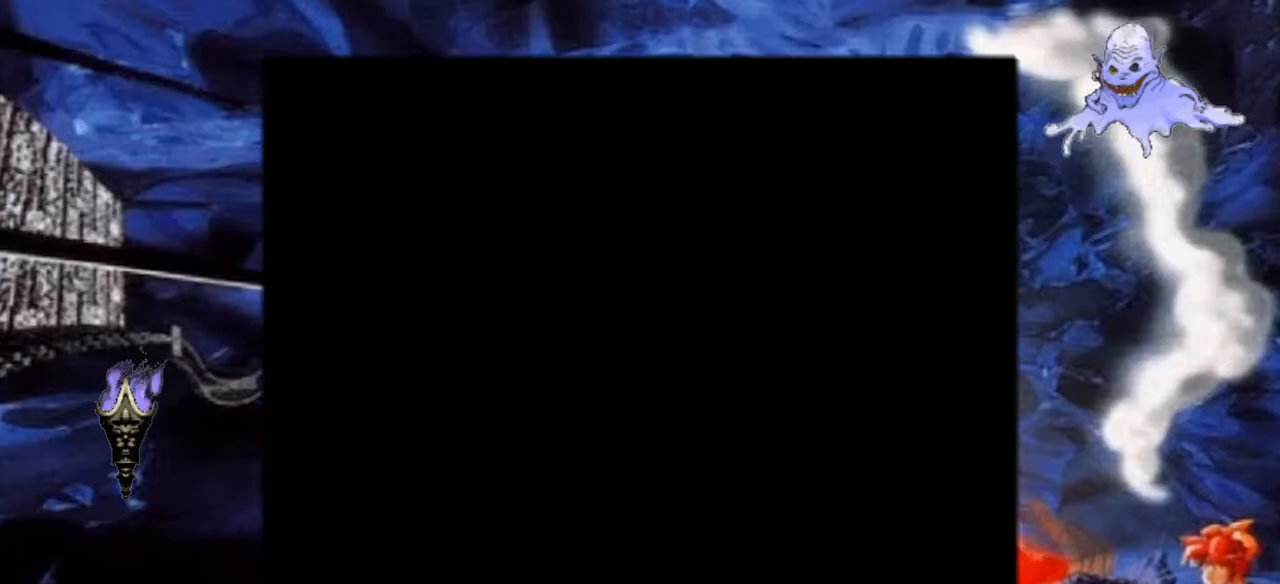
{"buttons": ["Y"], "events": []}
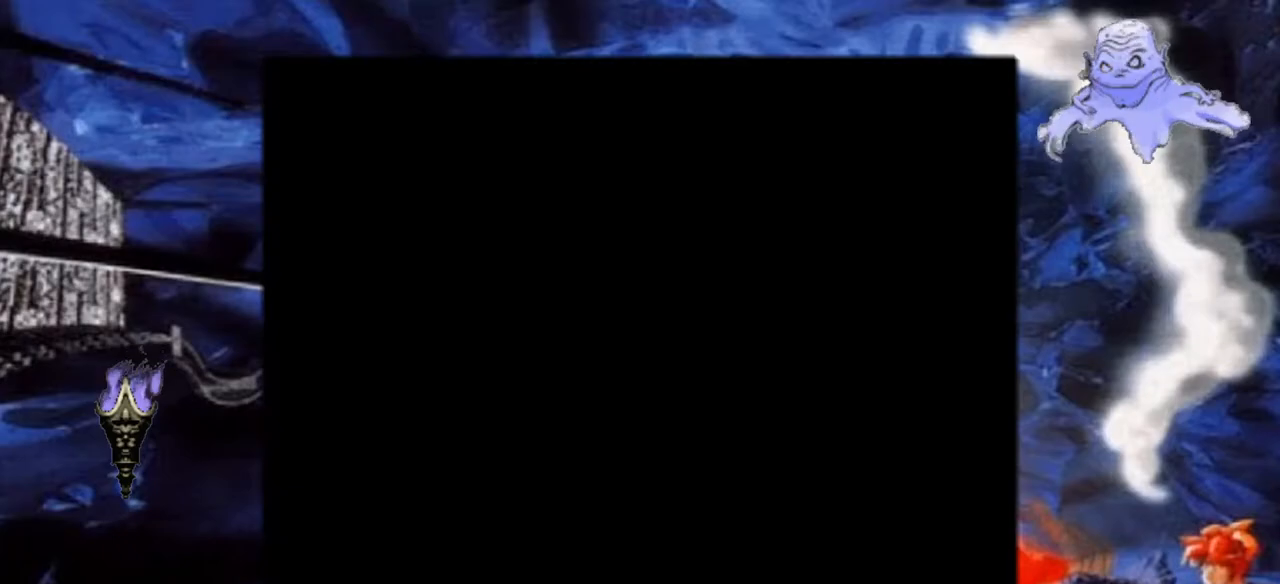
{"buttons": ["Y"], "events": []}
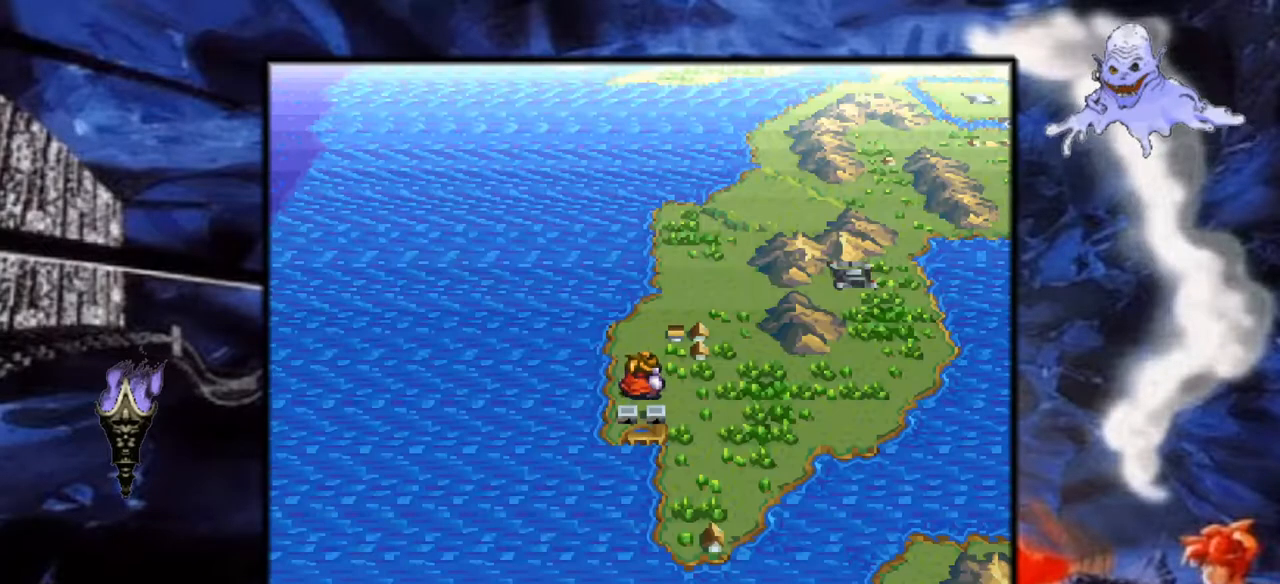
{"buttons": ["Y", "DPAD_RIGHT"], "events": [[450, "DPAD_RIGHT", "down"]]}
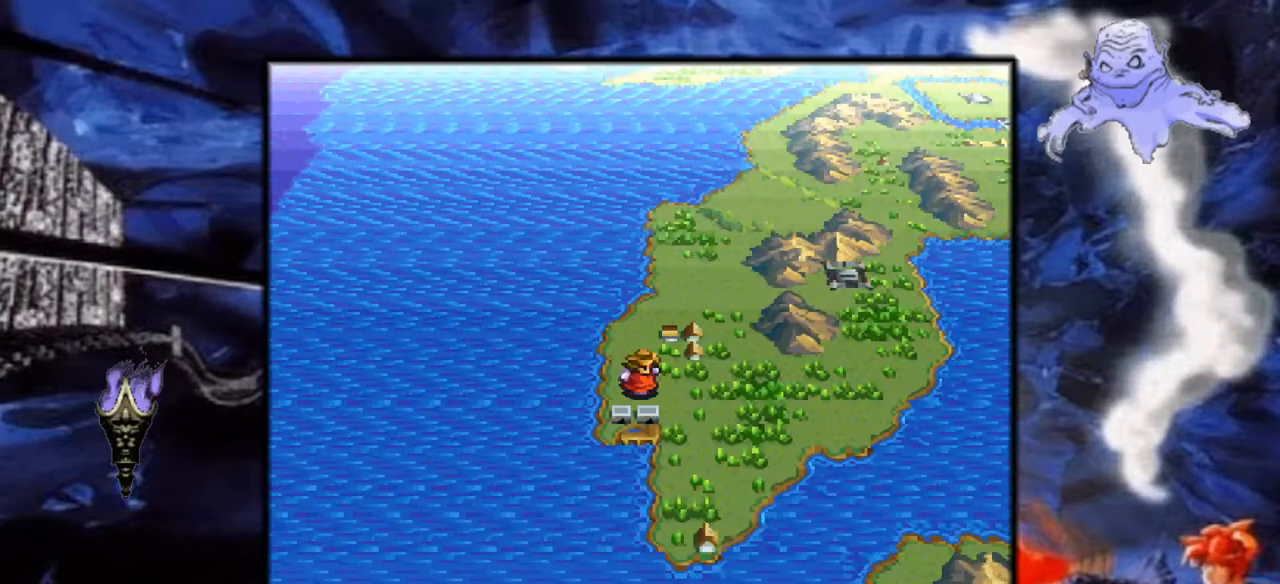
{"buttons": ["Y"], "events": [[217, "DPAD_RIGHT", "up"]]}
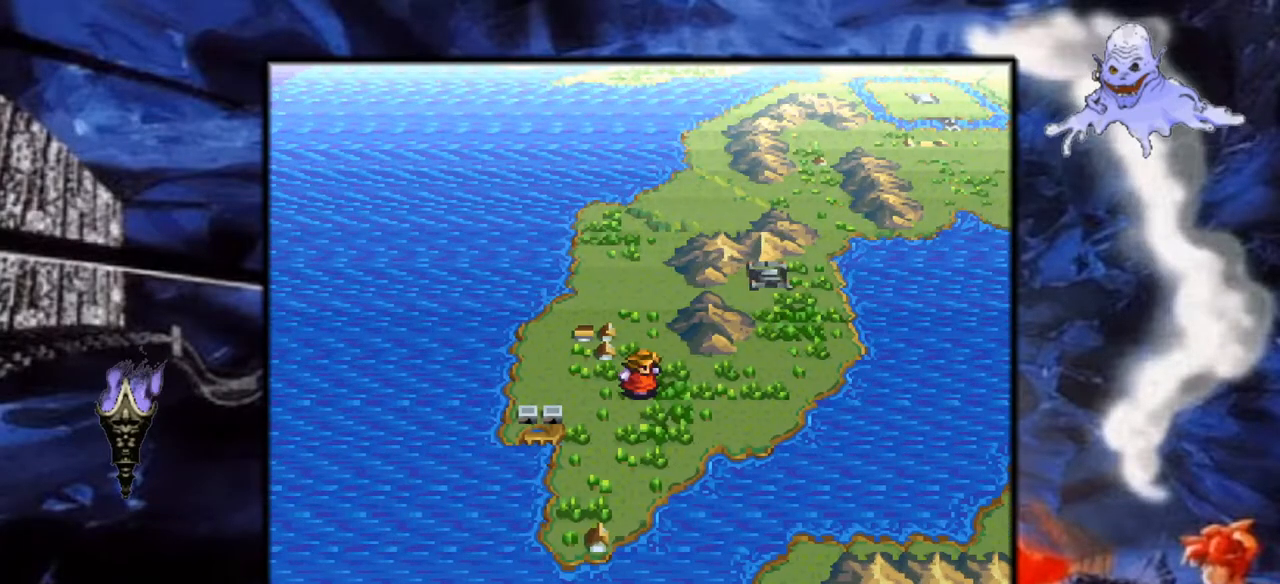
{"buttons": ["Y", "DPAD_RIGHT"], "events": [[350, "DPAD_RIGHT", "down"]]}
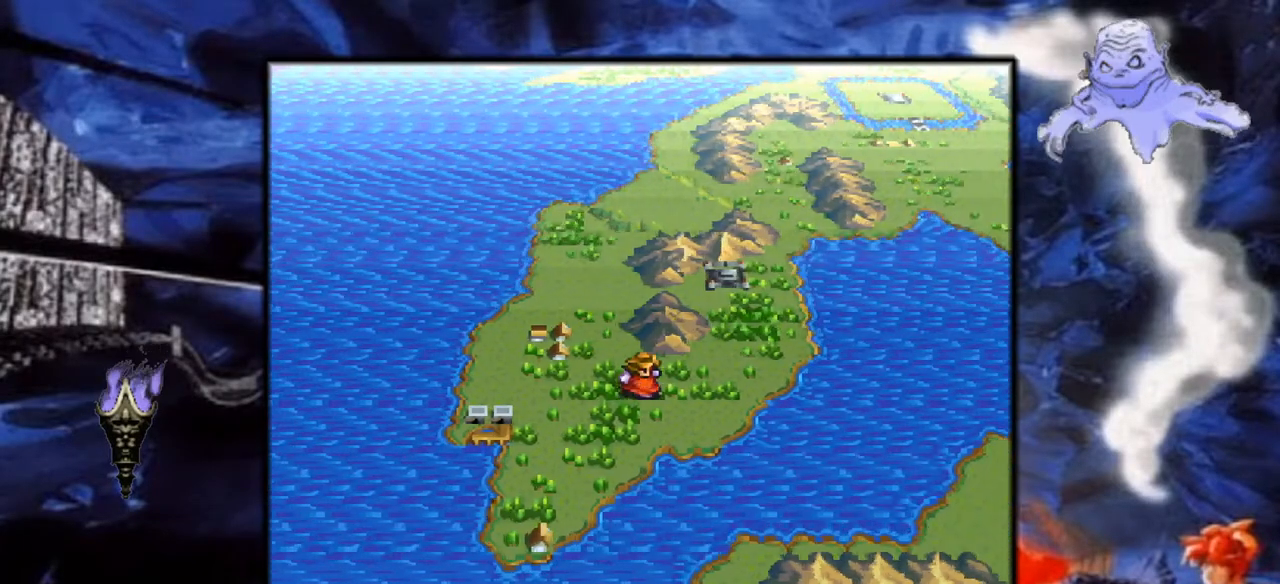
{"buttons": ["Y"], "events": [[100, "DPAD_RIGHT", "up"]]}
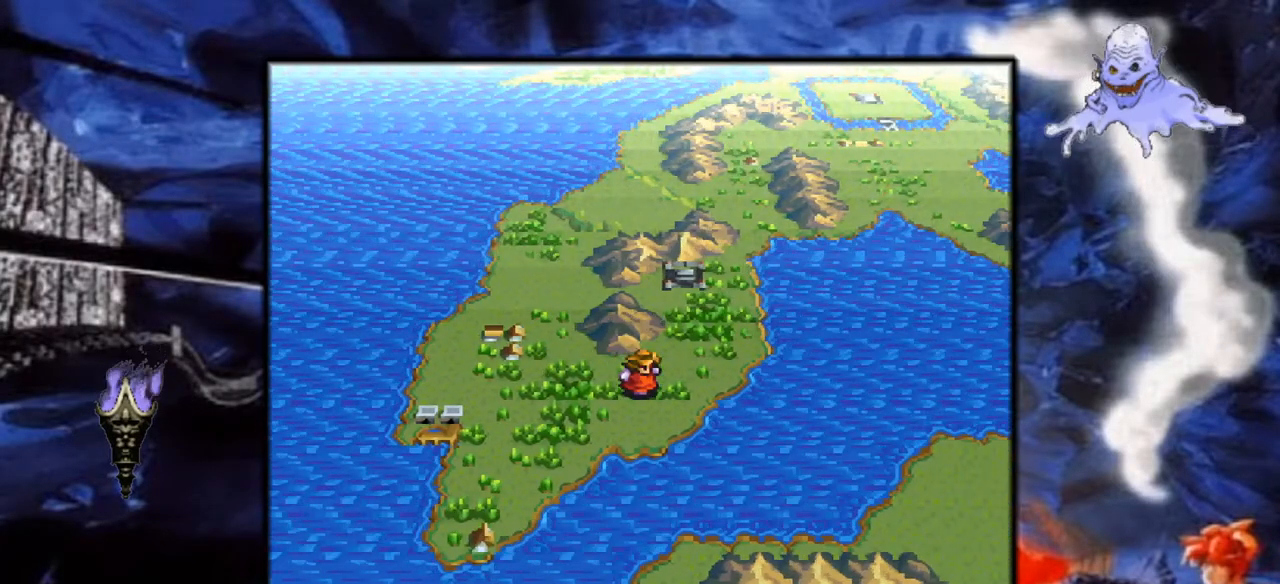
{"buttons": ["Y"], "events": []}
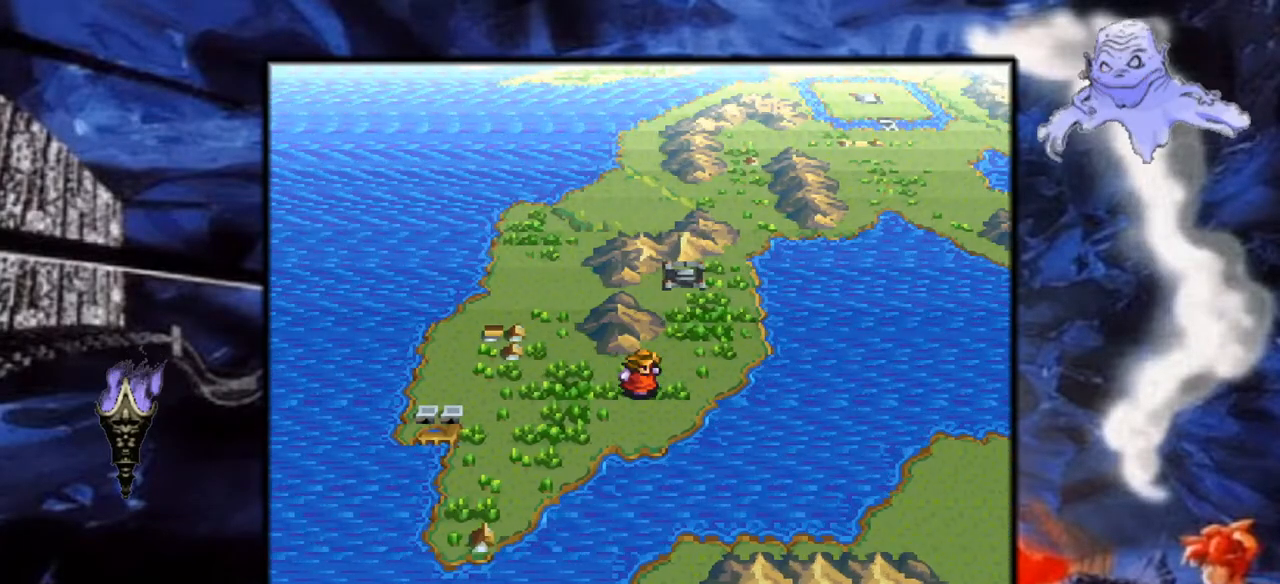
{"buttons": ["Y"], "events": []}
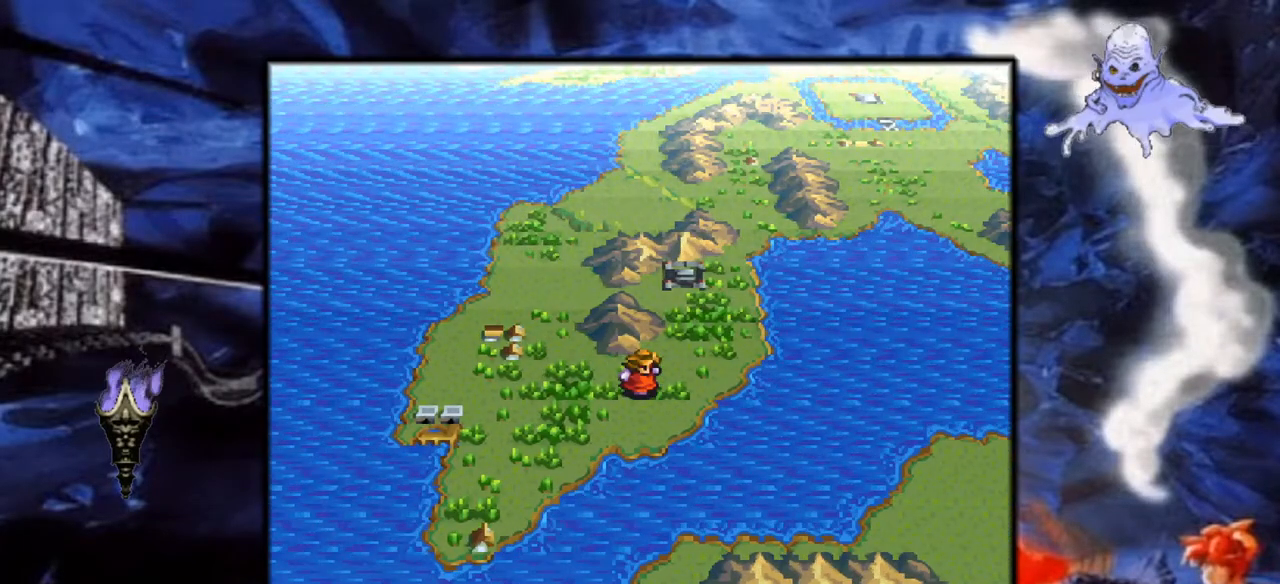
{"buttons": ["Y"], "events": [[67, "DPAD_RIGHT", "down"], [183, "DPAD_RIGHT", "up"]]}
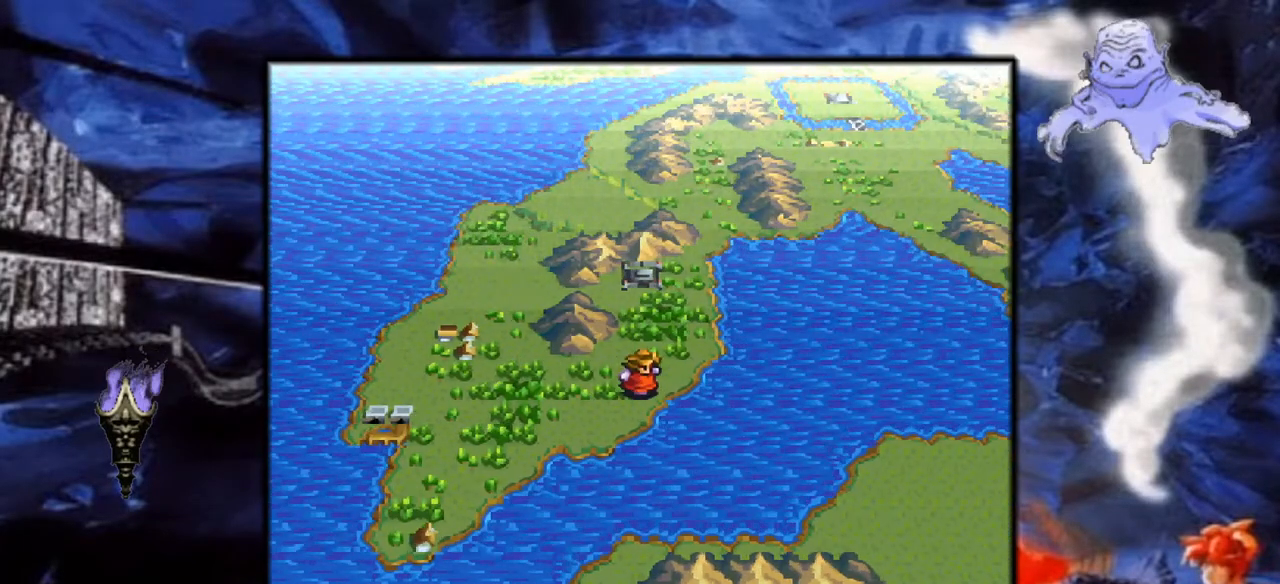
{"buttons": ["Y", "DPAD_RIGHT"], "events": [[350, "DPAD_RIGHT", "down"]]}
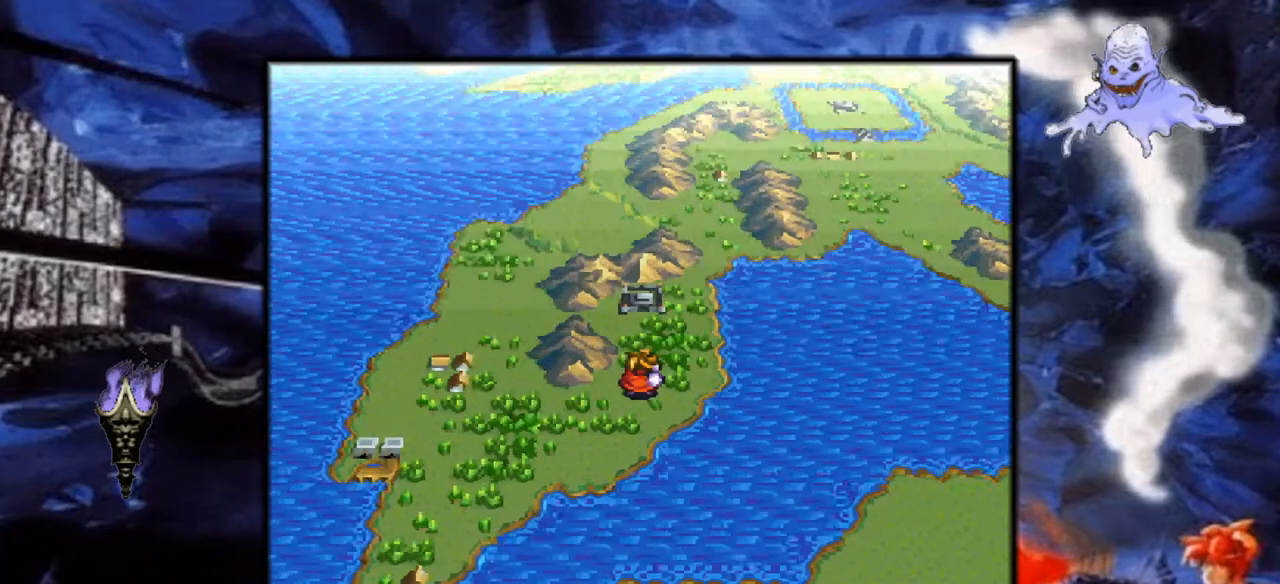
{"buttons": ["Y", "DPAD_UP"], "events": [[17, "DPAD_RIGHT", "up"], [483, "DPAD_UP", "down"]]}
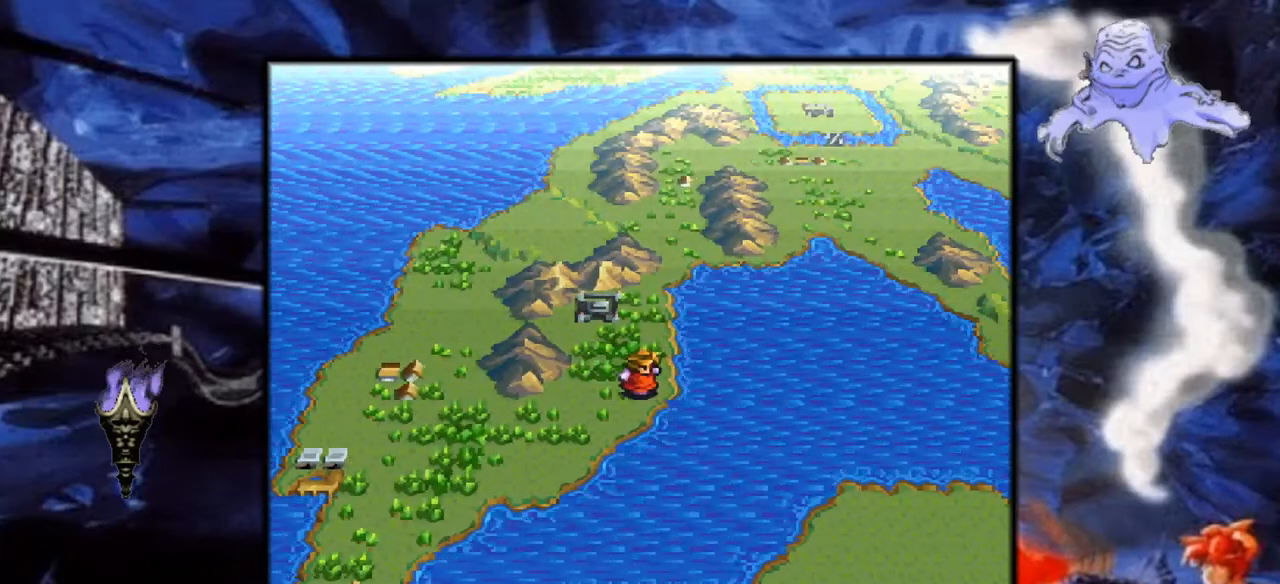
{"buttons": ["Y", "DPAD_LEFT"], "events": [[300, "DPAD_UP", "up"], [400, "DPAD_LEFT", "down"]]}
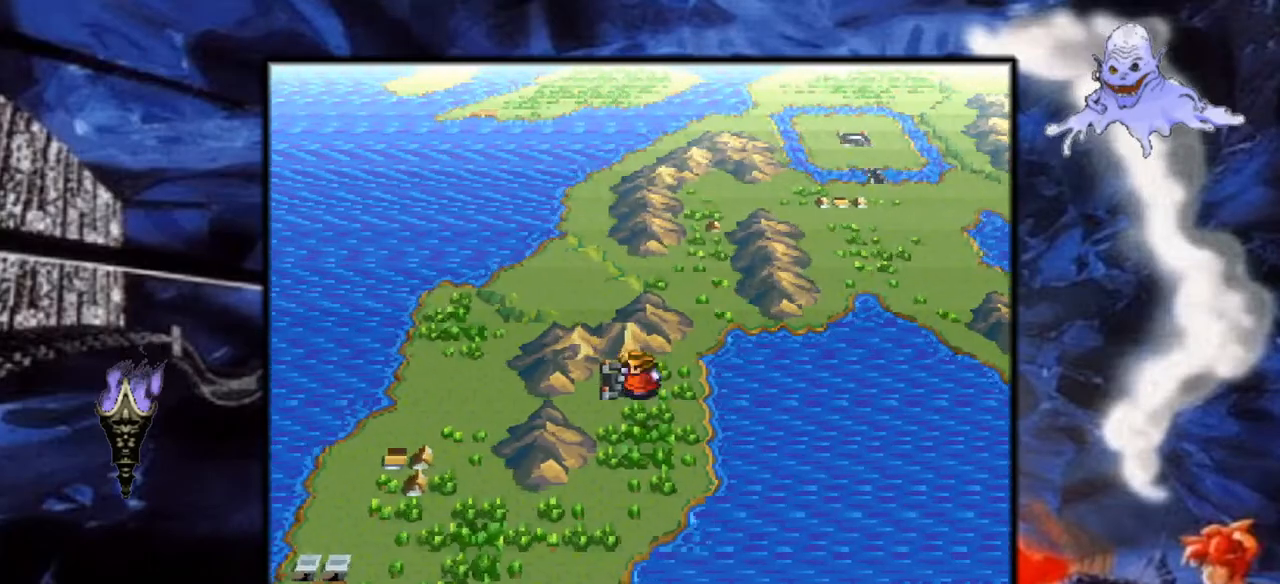
{"buttons": [], "events": [[317, "DPAD_LEFT", "up"], [500, "Y", "up"]]}